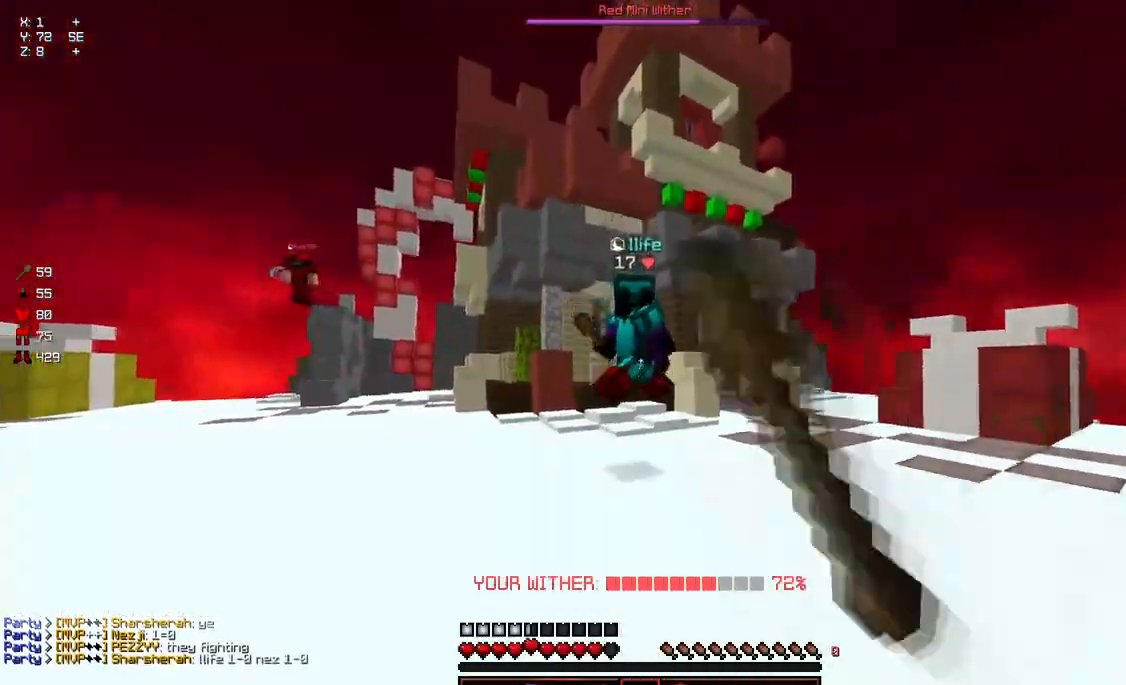
Gameplay with keyboard and mouse; each line is a JSON object with the keys and mouse buttons held at the frame after it. "events" lists presses ("down") and releases ("up") of "a", "d", "s", "space", "w", "mouse_left" and "mouse_right" between this image and that frame as [ms after this image, input, new state], when the widget could be followed in between. "mouse_left", "mouse_right" = the "left", "right" buttons of the "mouse" list. No other keys are recorded. Fast repeated clicks can show as one long hold. Mouse movement is not recorded.
{"keys": ["w"], "mouse": ["left"], "events": [[33, "mouse_left", "up"], [150, "d", "down"], [150, "mouse_left", "down"], [200, "a", "up"], [200, "mouse_left", "up"], [250, "mouse_left", "down"], [300, "mouse_left", "up"], [450, "mouse_left", "down"], [500, "d", "up"]]}
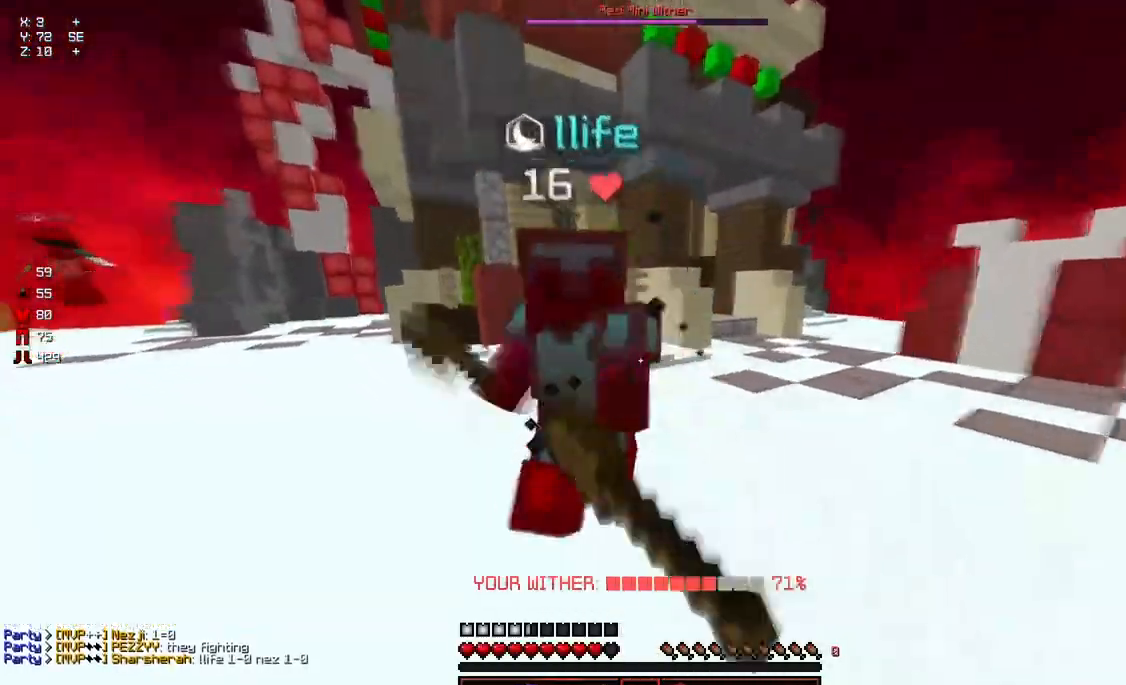
{"keys": ["w"], "mouse": [], "events": [[50, "mouse_left", "up"], [100, "mouse_left", "down"], [150, "mouse_left", "up"], [217, "mouse_left", "down"], [267, "mouse_left", "up"], [317, "mouse_left", "down"], [367, "mouse_left", "up"], [417, "mouse_left", "down"], [467, "mouse_left", "up"]]}
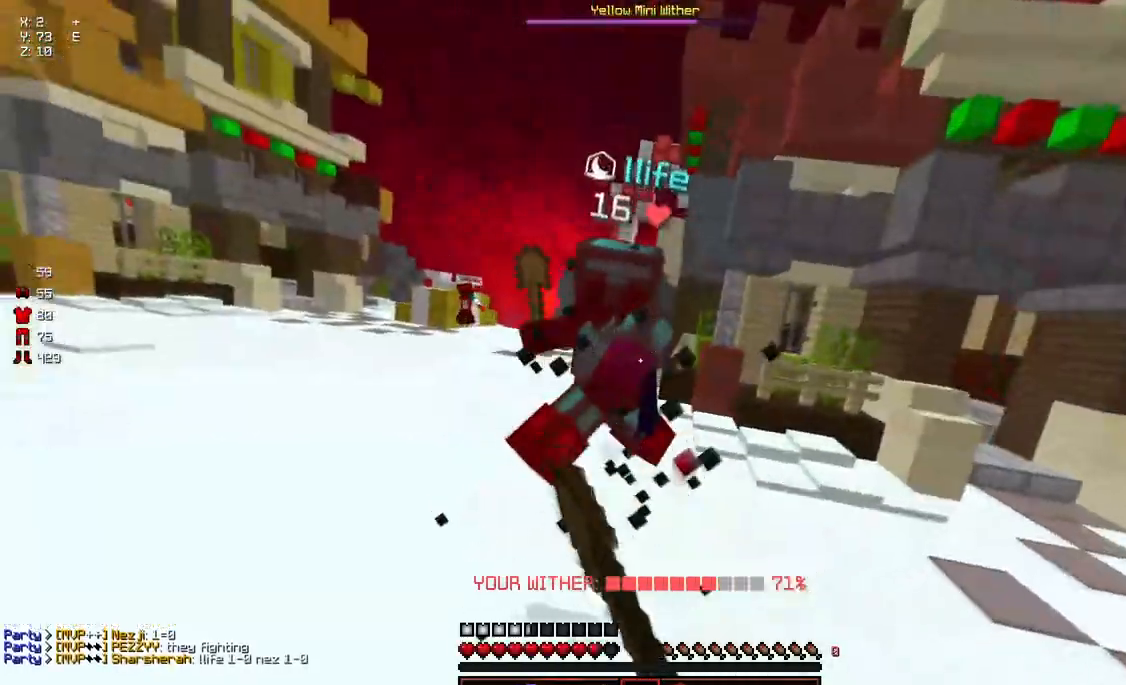
{"keys": ["w"], "mouse": ["left"], "events": [[17, "mouse_left", "down"], [67, "mouse_left", "up"], [167, "mouse_left", "down"], [217, "mouse_left", "up"], [267, "mouse_left", "down"], [333, "mouse_left", "up"], [383, "mouse_left", "down"], [383, "w", "up"], [433, "mouse_left", "up"], [433, "w", "down"], [483, "mouse_left", "down"]]}
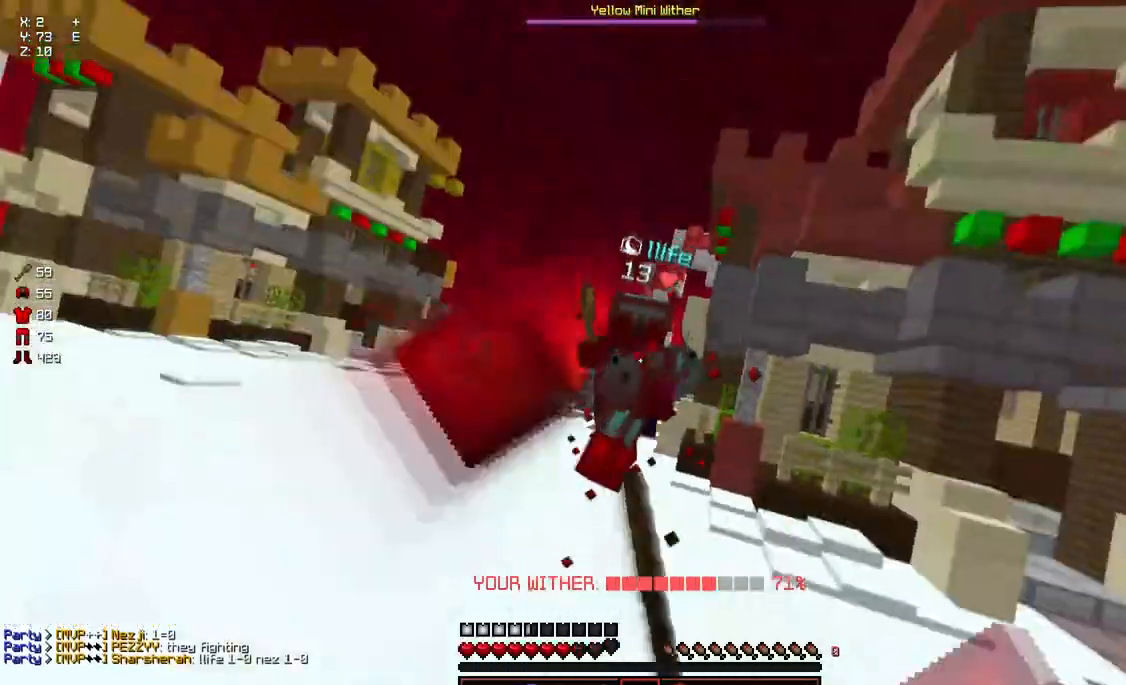
{"keys": ["a", "w"], "mouse": [], "events": [[33, "mouse_left", "up"], [83, "mouse_left", "down"], [133, "mouse_left", "up"], [183, "mouse_left", "down"], [233, "mouse_left", "up"], [300, "mouse_left", "down"], [350, "w", "up"], [400, "mouse_left", "up"], [400, "w", "down"], [450, "a", "down"], [450, "mouse_left", "down"], [500, "mouse_left", "up"]]}
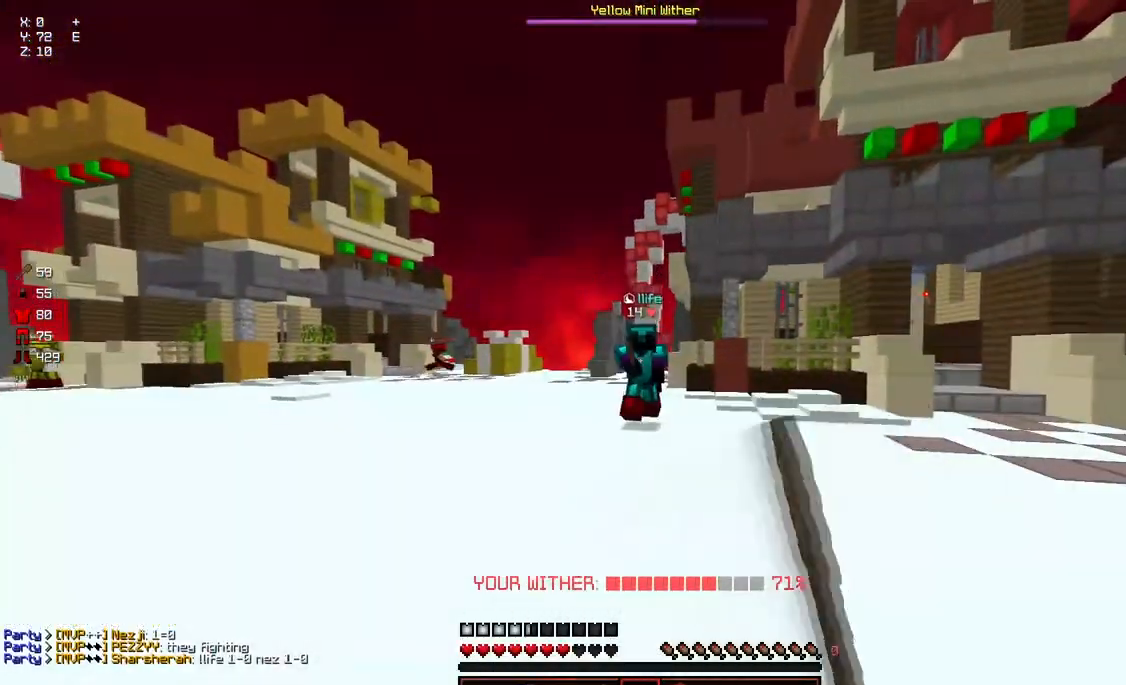
{"keys": ["d", "w"], "mouse": [], "events": [[150, "mouse_left", "down"], [200, "a", "up"], [200, "d", "down"], [200, "mouse_left", "up"], [250, "mouse_left", "down"], [317, "mouse_left", "up"], [417, "mouse_left", "down"], [467, "mouse_left", "up"]]}
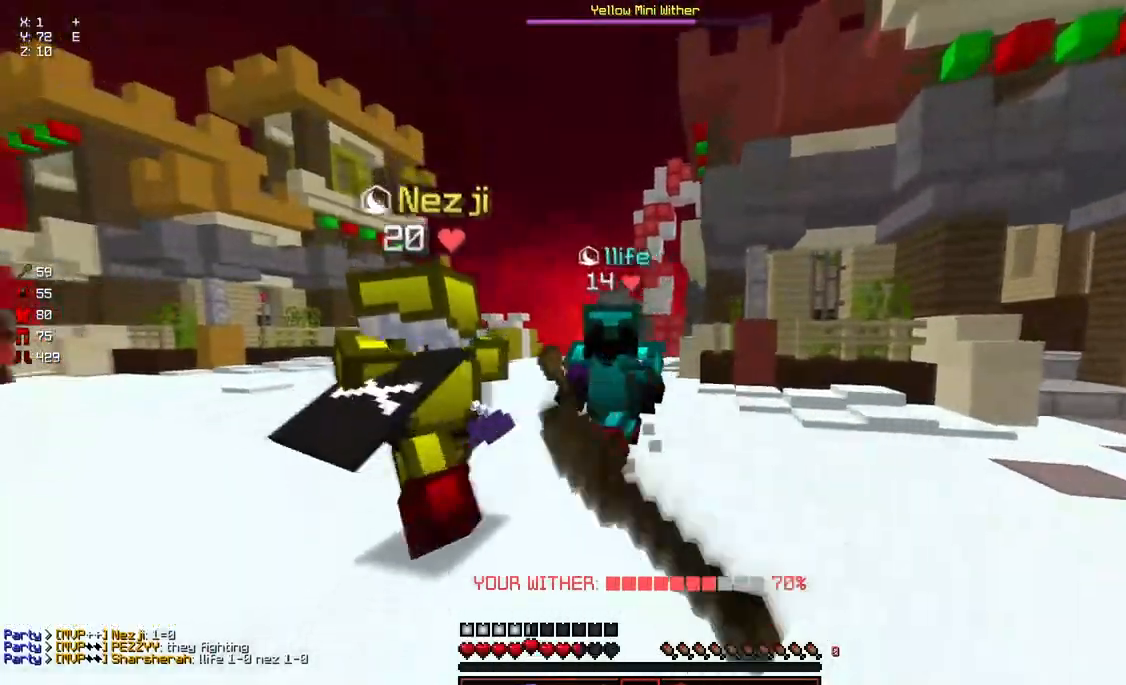
{"keys": [], "mouse": [], "events": [[17, "mouse_left", "down"], [67, "a", "down"], [67, "d", "up"], [67, "mouse_left", "up"], [117, "mouse_left", "down"], [167, "mouse_left", "up"], [217, "mouse_left", "down"], [267, "mouse_left", "up"], [317, "mouse_left", "down"], [383, "mouse_left", "up"], [433, "a", "up"], [433, "mouse_left", "down"], [483, "mouse_left", "up"], [483, "w", "up"]]}
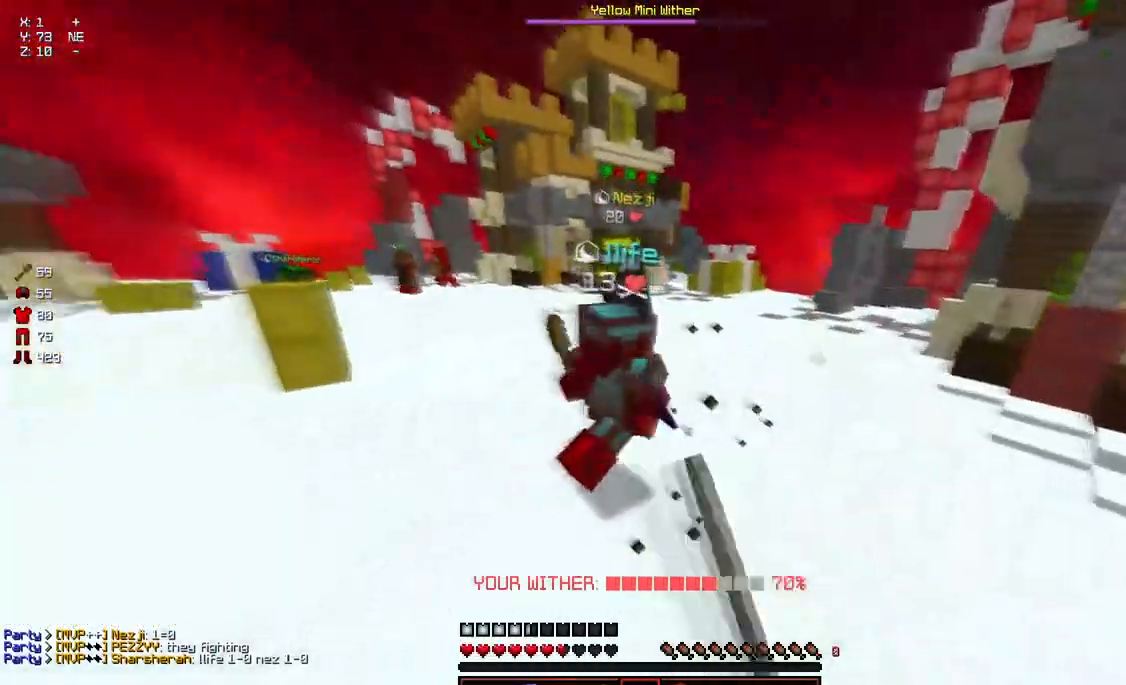
{"keys": ["w"], "mouse": ["left"], "events": [[33, "w", "down"], [133, "mouse_left", "down"], [183, "mouse_left", "up"], [233, "mouse_left", "down"], [333, "mouse_left", "up"], [400, "mouse_left", "down"], [450, "mouse_left", "up"], [500, "mouse_left", "down"]]}
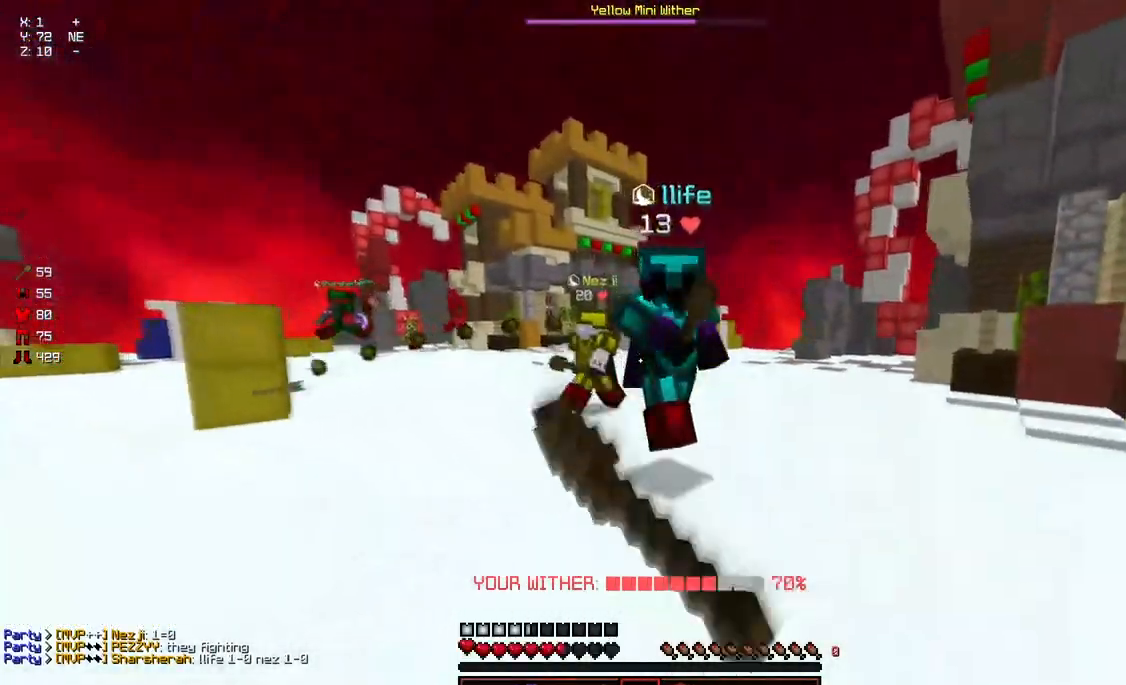
{"keys": ["w"], "mouse": [], "events": [[50, "mouse_left", "up"], [100, "mouse_left", "down"], [150, "mouse_left", "up"], [200, "mouse_left", "down"], [250, "mouse_left", "up"], [300, "mouse_left", "down"], [367, "mouse_left", "up"], [417, "mouse_left", "down"], [417, "w", "up"], [467, "mouse_left", "up"], [467, "w", "down"]]}
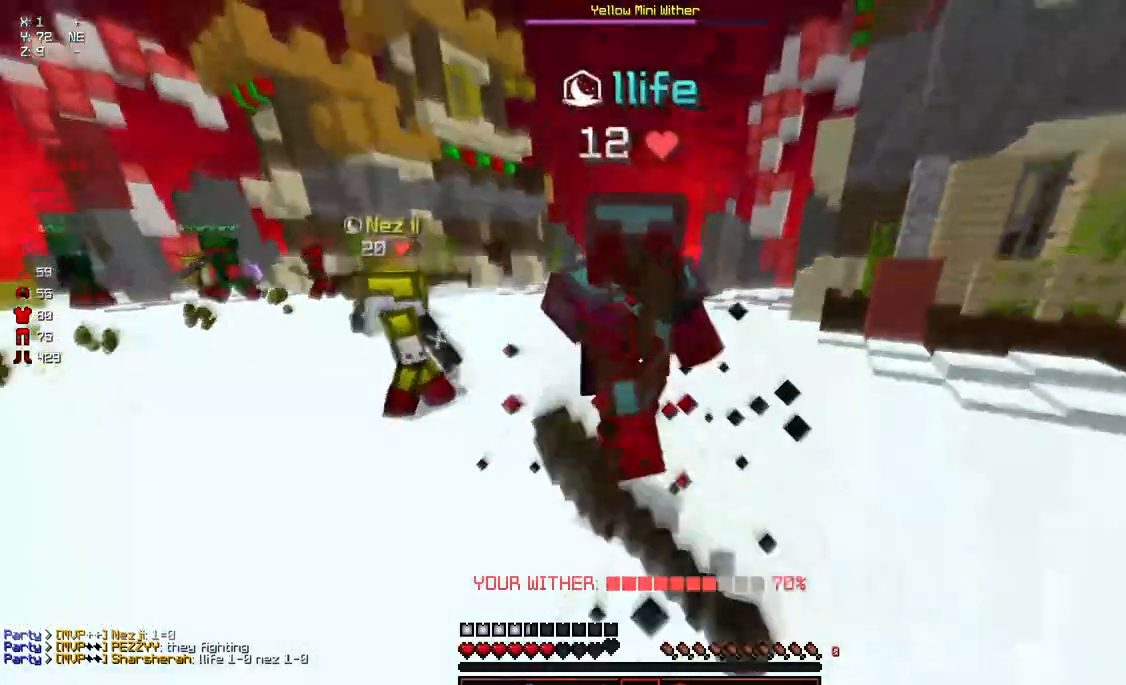
{"keys": ["w"], "mouse": ["left"], "events": [[17, "mouse_left", "down"], [67, "mouse_left", "up"], [117, "mouse_left", "down"], [167, "mouse_left", "up"], [217, "mouse_left", "down"], [267, "mouse_left", "up"], [333, "mouse_left", "down"], [383, "mouse_left", "up"], [433, "mouse_left", "down"]]}
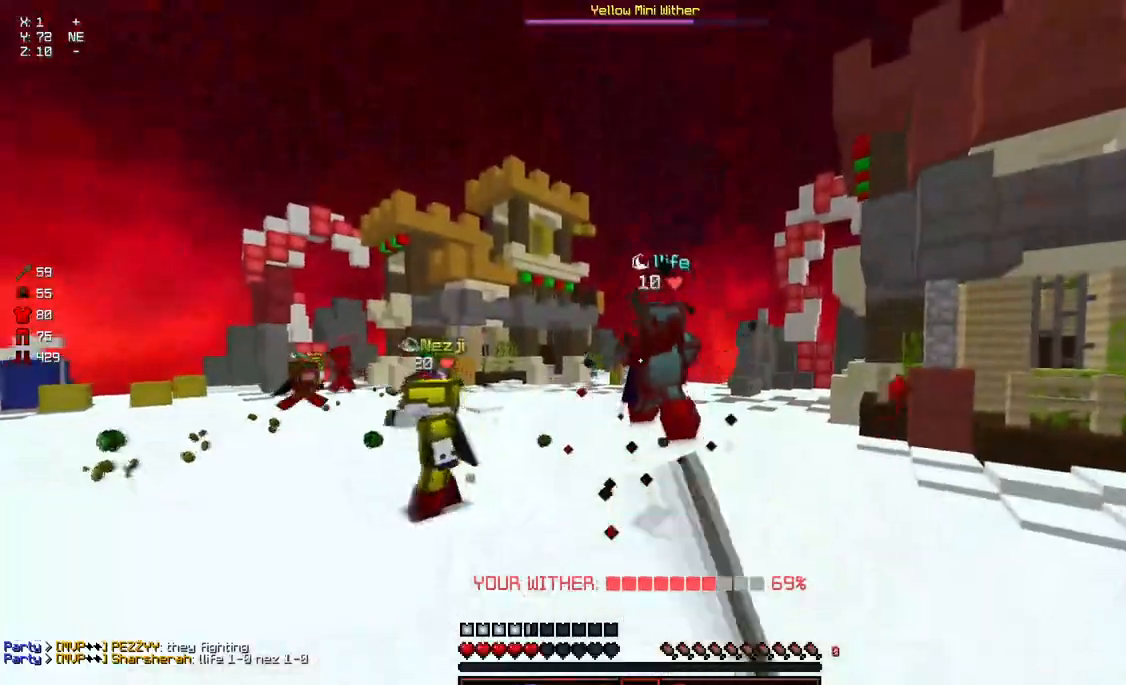
{"keys": ["w"], "mouse": [], "events": [[33, "mouse_left", "up"], [233, "w", "up"], [283, "a", "down"], [350, "mouse_left", "down"], [350, "w", "down"], [450, "a", "up"], [500, "mouse_left", "up"]]}
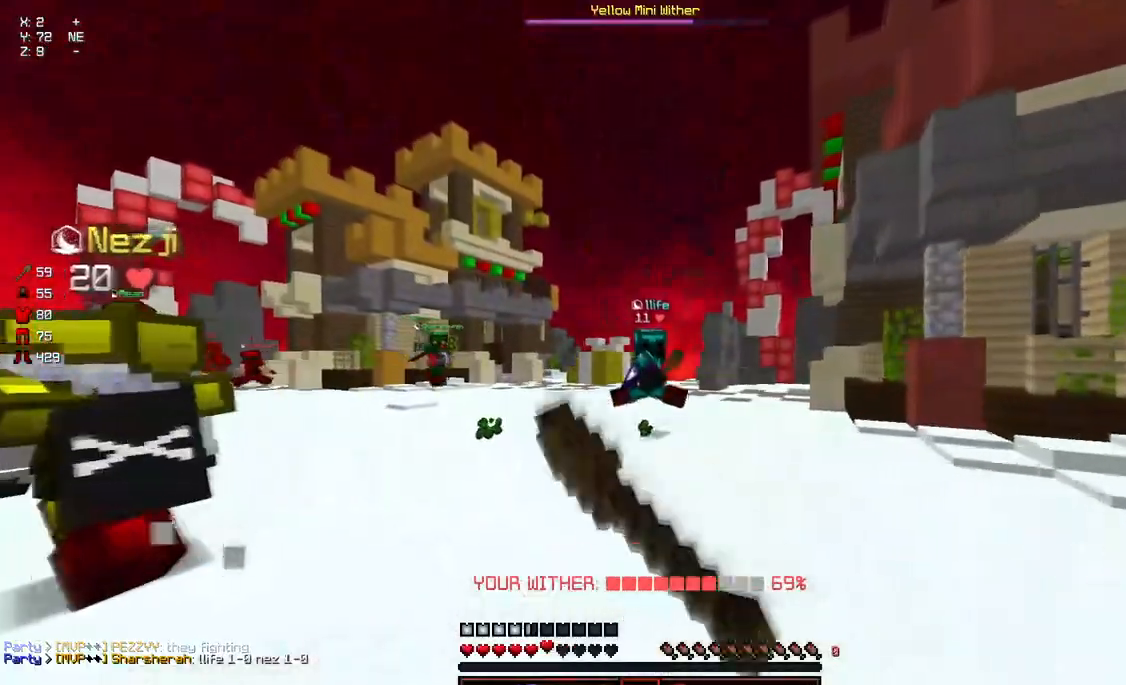
{"keys": ["w"], "mouse": [], "events": [[50, "space", "down"], [100, "mouse_left", "down"], [150, "mouse_left", "up"], [150, "space", "up"], [317, "d", "down"], [367, "d", "up"], [417, "mouse_left", "down"], [467, "mouse_left", "up"]]}
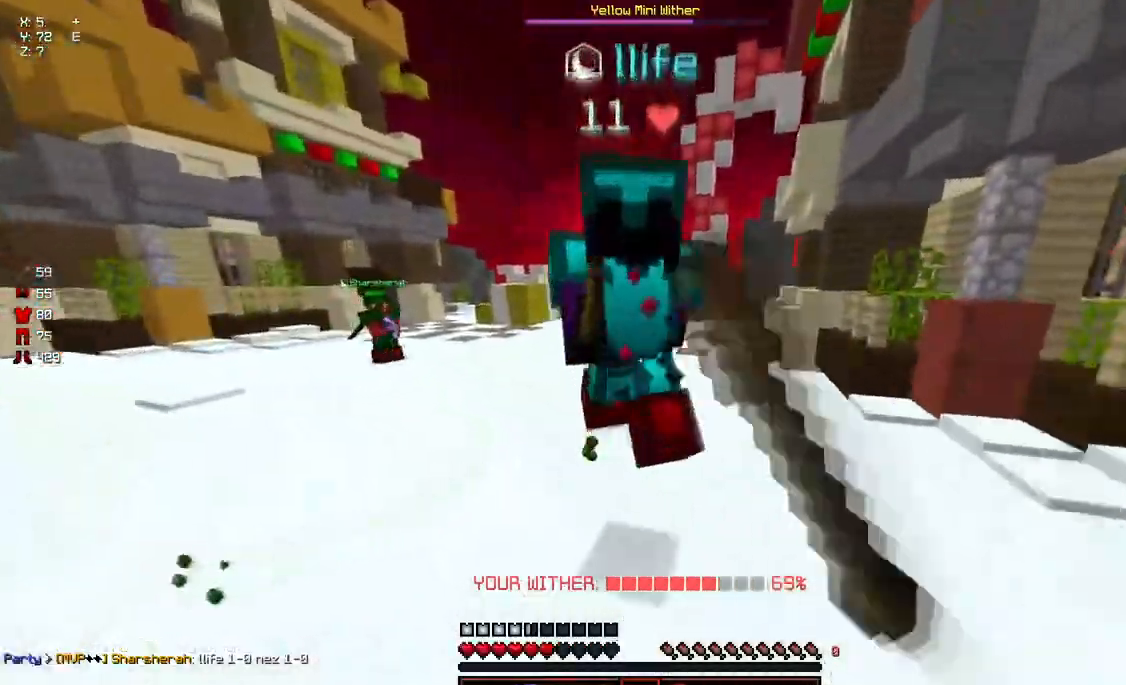
{"keys": ["w"], "mouse": [], "events": [[17, "mouse_left", "down"], [67, "mouse_left", "up"], [117, "mouse_left", "down"], [167, "mouse_left", "up"], [217, "mouse_left", "down"], [267, "mouse_left", "up"], [317, "mouse_left", "down"], [367, "mouse_left", "up"], [417, "mouse_left", "down"], [483, "mouse_left", "up"]]}
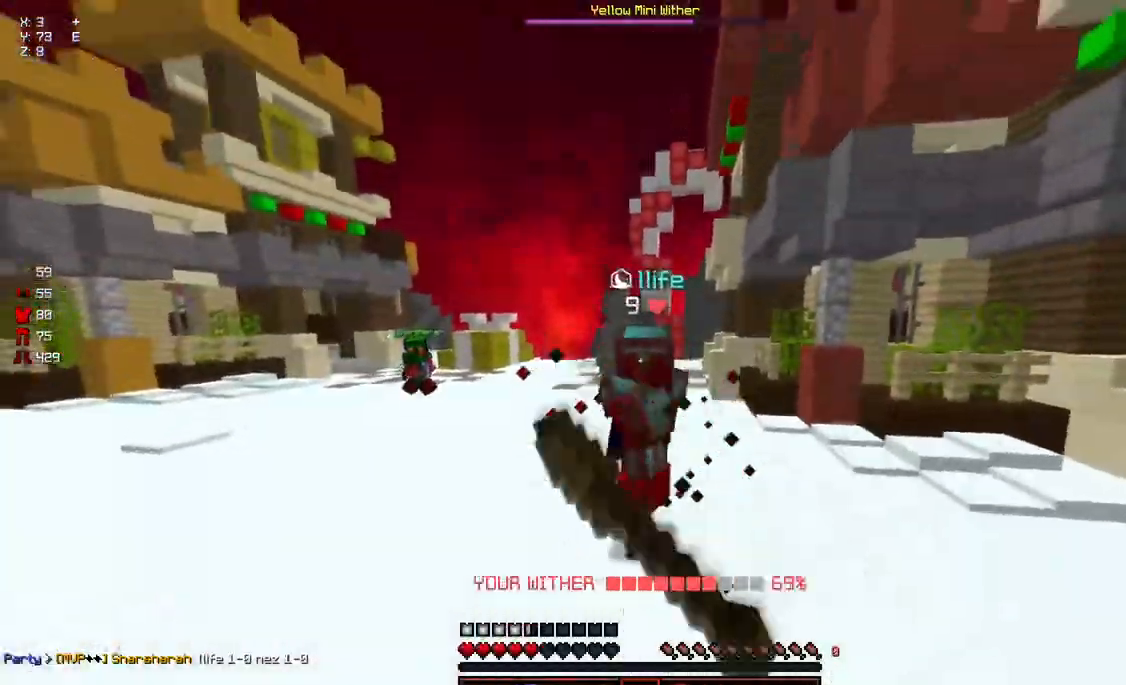
{"keys": ["w"], "mouse": ["left"], "events": [[33, "mouse_left", "down"], [83, "mouse_left", "up"], [117, "mouse_left", "down"], [233, "mouse_left", "up"], [283, "mouse_left", "down"], [333, "mouse_left", "up"], [383, "mouse_left", "down"], [433, "mouse_left", "up"], [483, "mouse_left", "down"]]}
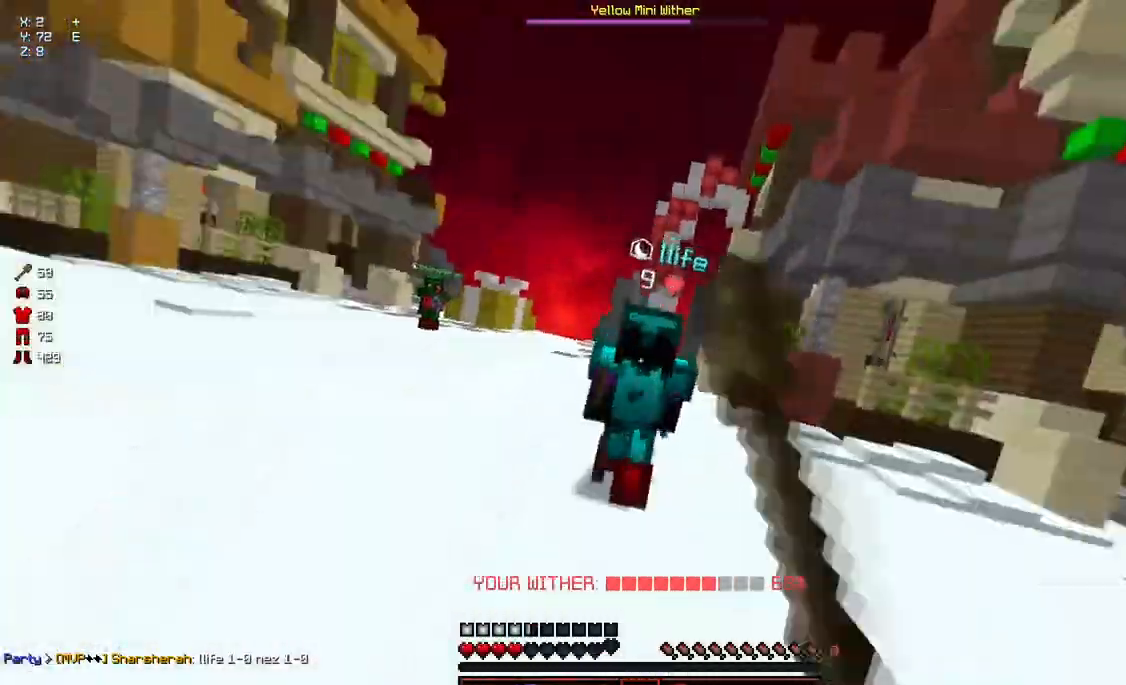
{"keys": ["space", "w"], "mouse": ["left"], "events": [[33, "mouse_left", "up"], [83, "mouse_left", "down"], [133, "mouse_left", "up"], [200, "mouse_left", "down"], [250, "mouse_left", "up"], [300, "mouse_left", "down"], [300, "w", "up"], [350, "mouse_left", "up"], [350, "w", "down"], [400, "mouse_left", "down"], [450, "mouse_left", "up"], [500, "mouse_left", "down"], [500, "space", "down"]]}
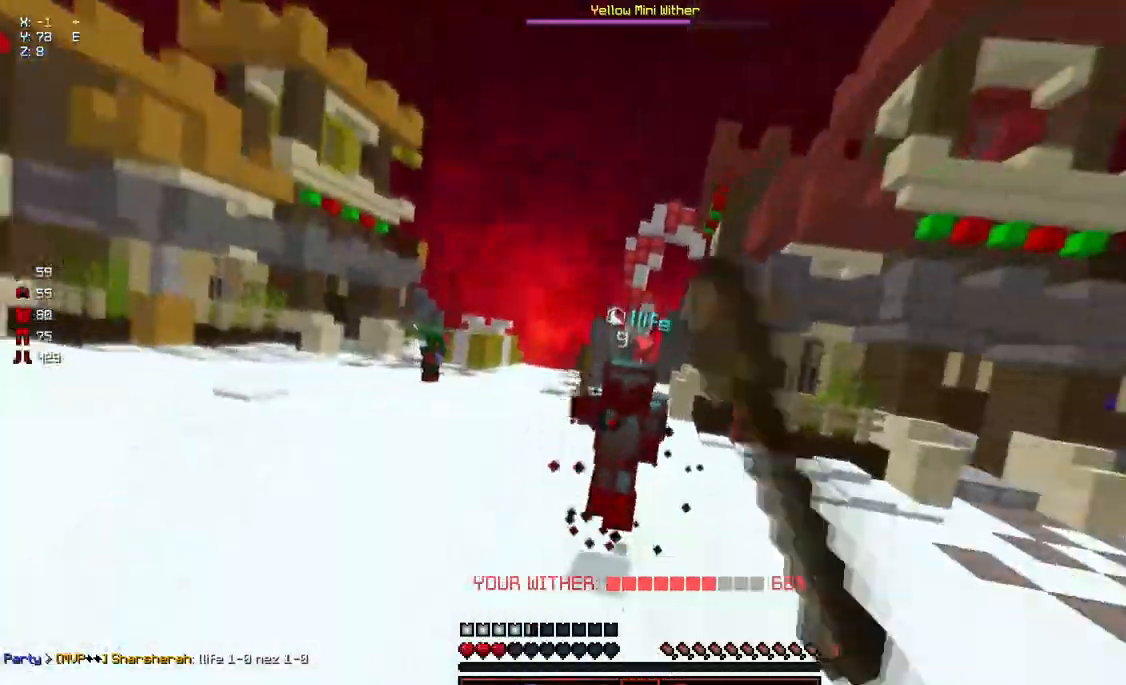
{"keys": ["a", "w"], "mouse": ["left"], "events": [[50, "mouse_left", "up"], [100, "mouse_left", "down"], [150, "mouse_left", "up"], [150, "space", "up"], [217, "mouse_left", "down"], [317, "mouse_left", "up"], [317, "w", "up"], [350, "a", "down"], [367, "w", "down"], [467, "mouse_left", "down"]]}
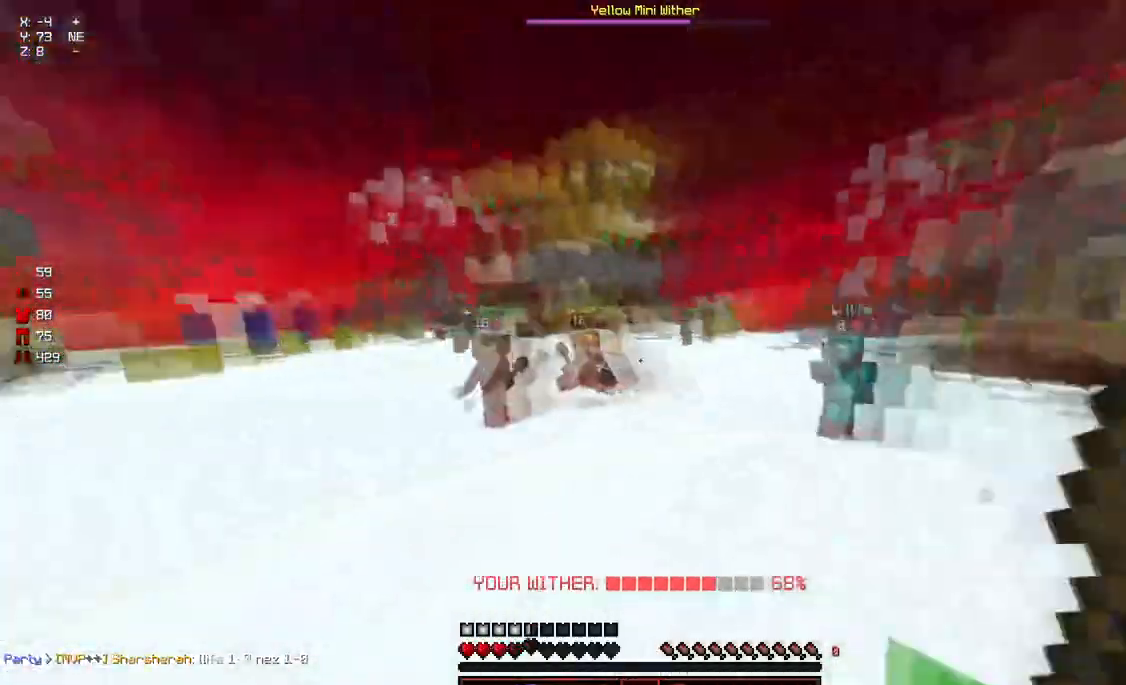
{"keys": ["d", "w"], "mouse": [], "events": [[33, "mouse_left", "up"], [33, "w", "up"], [133, "w", "down"], [333, "a", "up"], [333, "d", "down"]]}
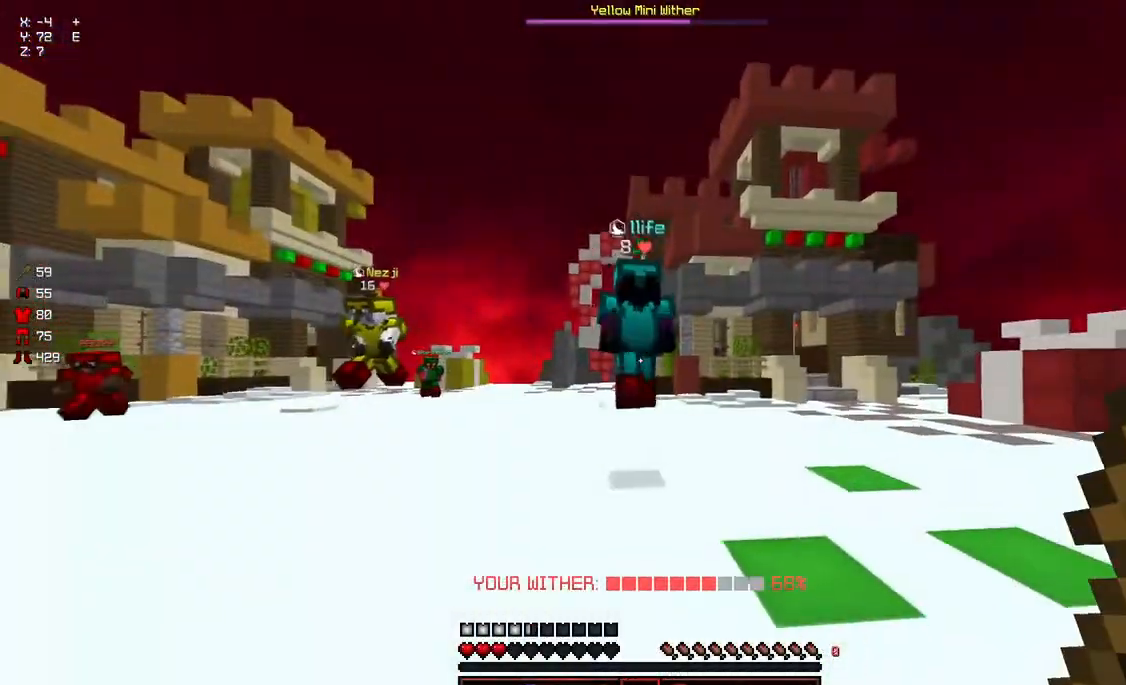
{"keys": ["a", "w"], "mouse": ["left"], "events": [[200, "mouse_left", "down"], [250, "mouse_left", "up"], [300, "a", "down"], [350, "d", "up"], [350, "mouse_left", "down"], [400, "mouse_left", "up"], [467, "mouse_left", "down"]]}
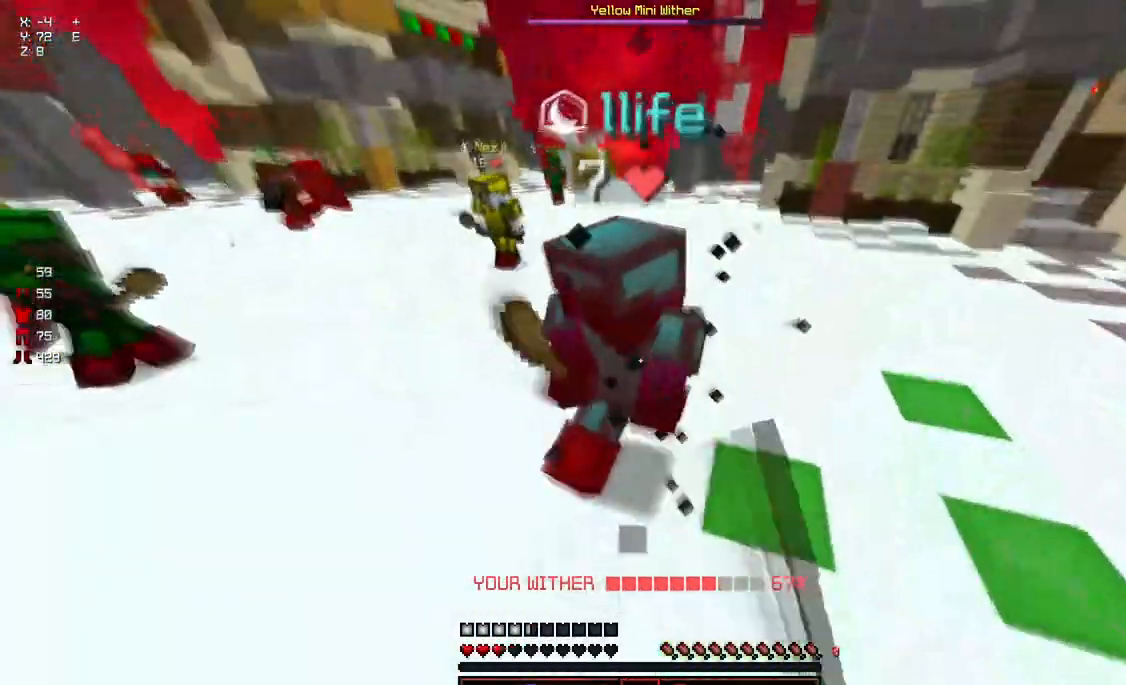
{"keys": ["w"], "mouse": [], "events": [[17, "mouse_left", "up"], [17, "w", "up"], [67, "a", "up"], [67, "mouse_left", "down"], [117, "mouse_left", "up"], [117, "w", "down"], [167, "mouse_left", "down"], [217, "mouse_left", "up"], [267, "mouse_left", "down"], [317, "mouse_left", "up"], [383, "mouse_left", "down"], [433, "mouse_left", "up"]]}
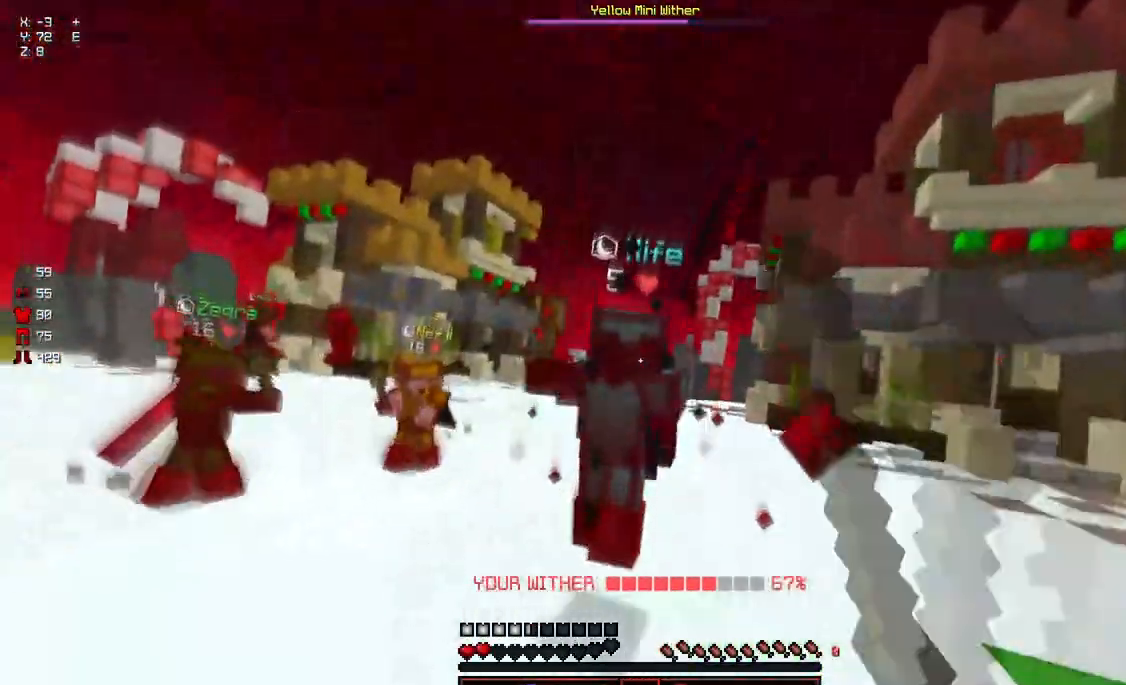
{"keys": ["space", "w"], "mouse": [], "events": [[33, "d", "down"], [133, "mouse_left", "down"], [183, "d", "up"], [183, "mouse_left", "up"], [250, "mouse_left", "down"], [250, "w", "up"], [300, "mouse_left", "up"], [300, "w", "down"], [350, "mouse_left", "down"], [400, "mouse_left", "up"], [433, "mouse_left", "down"], [450, "space", "down"], [500, "mouse_left", "up"]]}
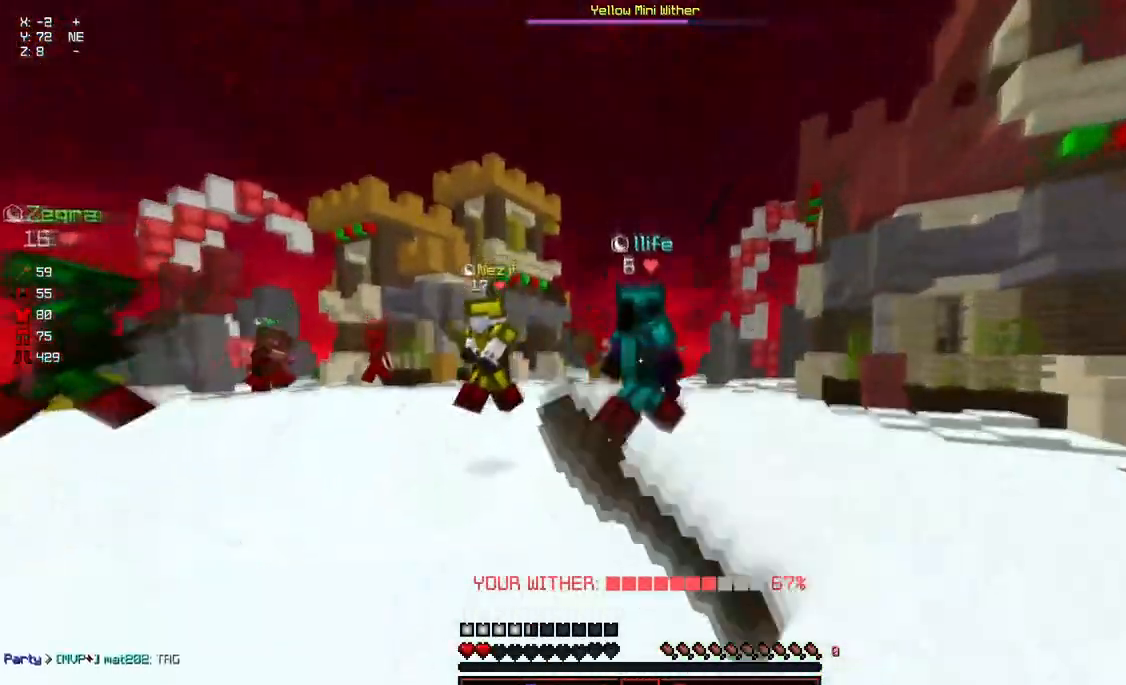
{"keys": ["w"], "mouse": ["left"], "events": [[50, "mouse_left", "down"], [50, "space", "up"], [117, "mouse_left", "up"], [167, "mouse_left", "down"], [217, "mouse_left", "up"], [267, "mouse_left", "down"], [267, "w", "up"], [317, "mouse_left", "up"], [317, "w", "down"], [367, "mouse_left", "down"], [433, "mouse_left", "up"], [483, "mouse_left", "down"]]}
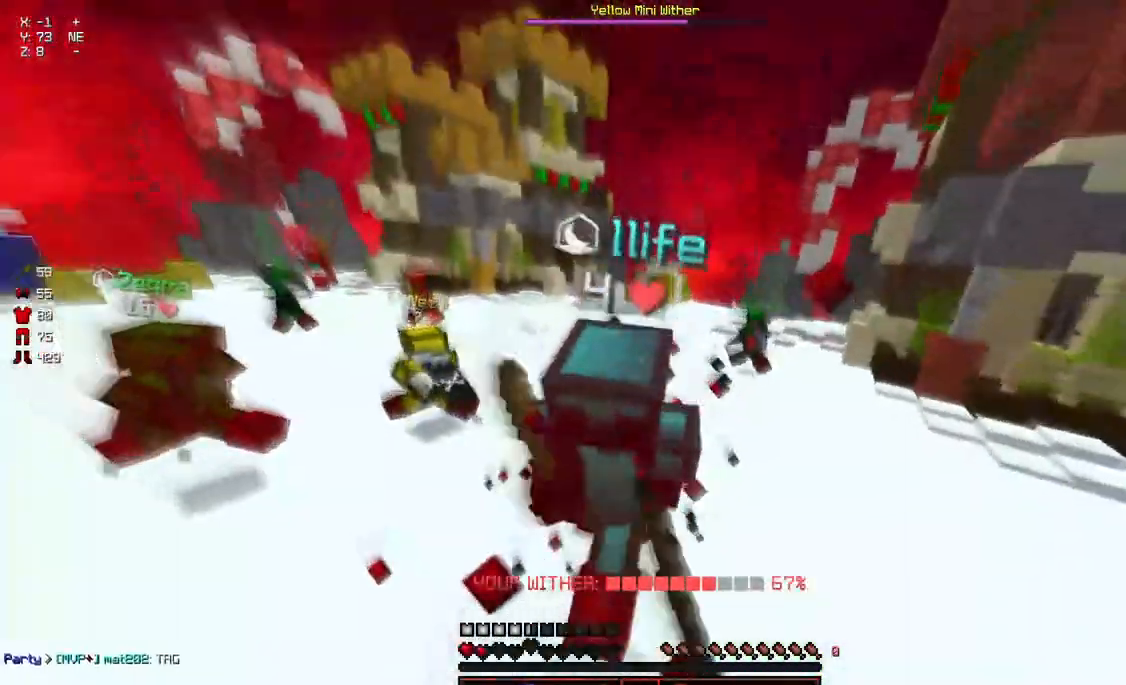
{"keys": ["w"], "mouse": ["left"], "events": [[33, "mouse_left", "up"], [83, "mouse_left", "down"], [133, "mouse_left", "up"], [133, "w", "up"], [167, "w", "down"], [183, "mouse_left", "down"], [233, "mouse_left", "up"], [283, "mouse_left", "down"], [350, "mouse_left", "up"], [383, "mouse_left", "down"], [450, "mouse_left", "up"], [500, "mouse_left", "down"]]}
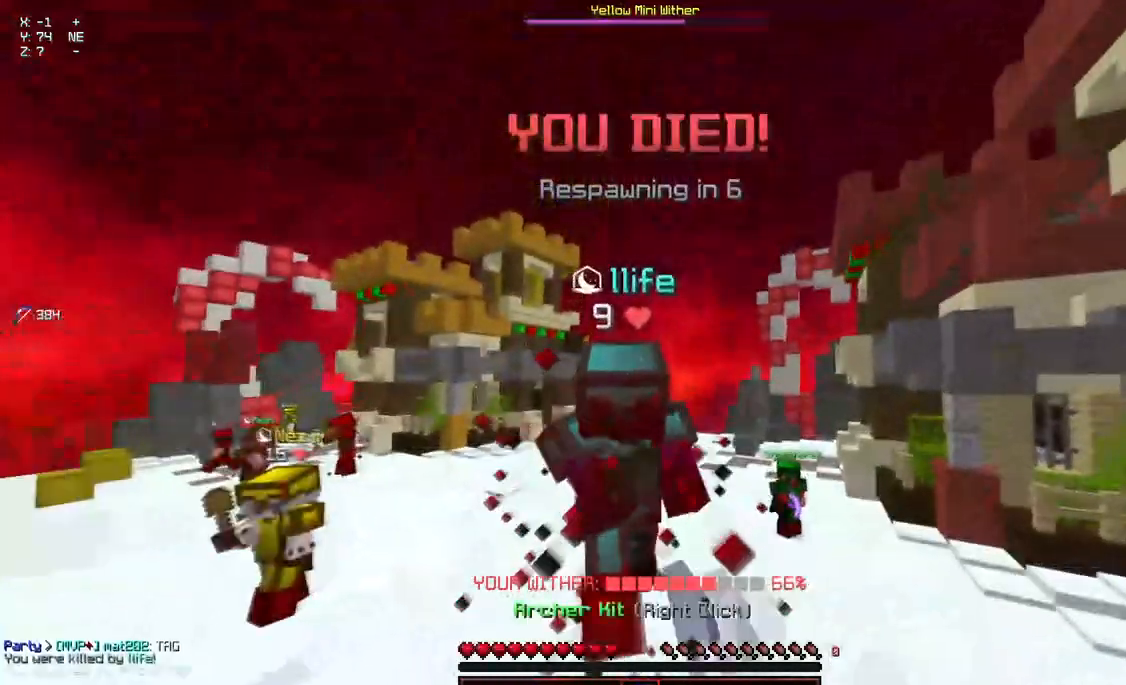
{"keys": ["a", "s"], "mouse": [], "events": [[50, "mouse_left", "up"], [150, "w", "up"], [250, "mouse_left", "down"], [300, "mouse_right", "down"], [417, "a", "down"], [417, "mouse_left", "up"], [467, "mouse_right", "up"], [467, "s", "down"]]}
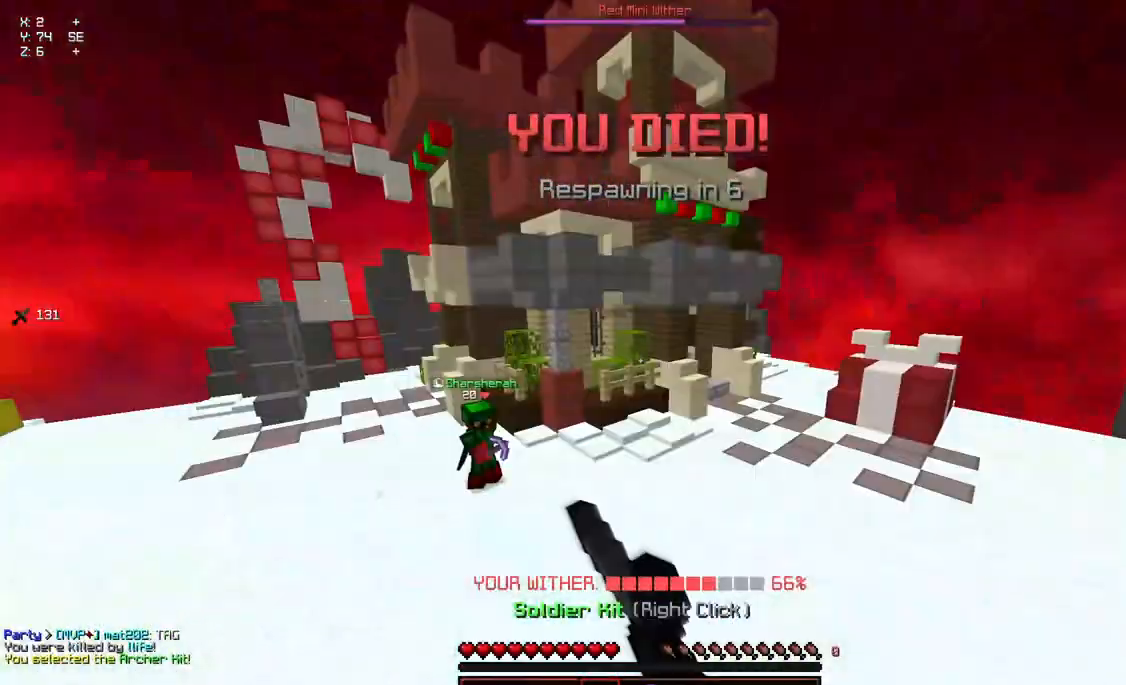
{"keys": ["a", "d", "s"], "mouse": [], "events": [[117, "d", "down"], [117, "mouse_left", "down"], [117, "mouse_right", "down"], [217, "mouse_left", "up"], [217, "mouse_right", "up"], [317, "mouse_left", "down"], [317, "mouse_right", "down"], [417, "mouse_left", "up"], [417, "mouse_right", "up"]]}
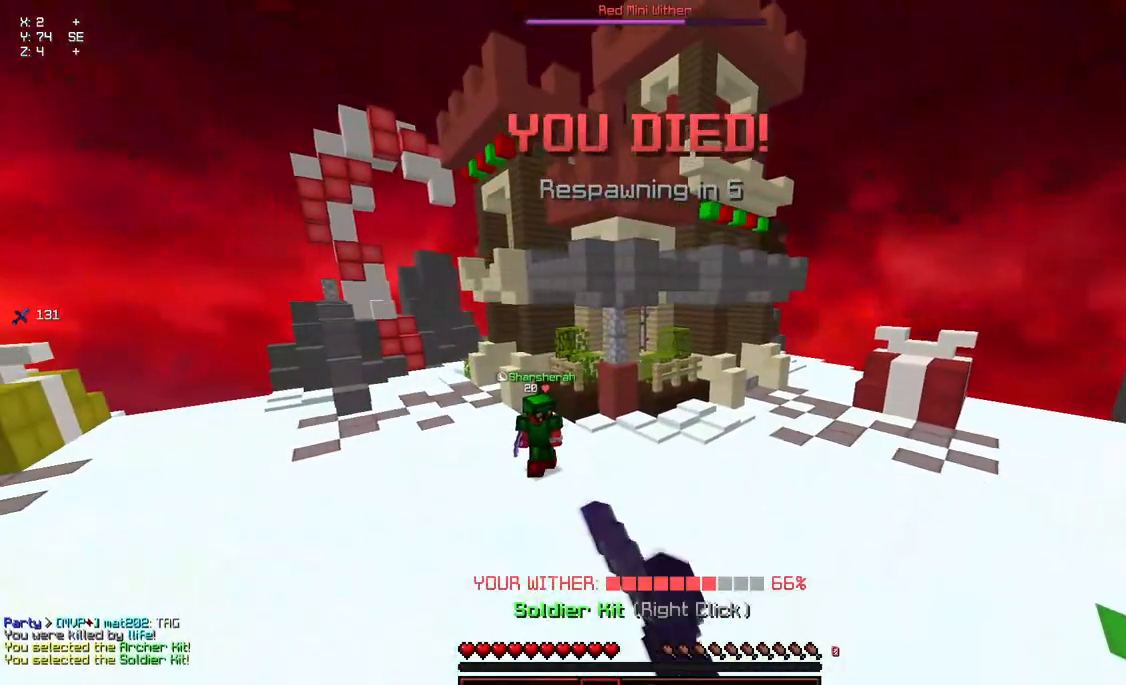
{"keys": ["a", "w"], "mouse": [], "events": [[17, "mouse_left", "down"], [17, "mouse_right", "down"], [83, "mouse_left", "up"], [83, "mouse_right", "up"], [133, "d", "up"], [133, "s", "up"], [183, "a", "up"], [183, "mouse_left", "down"], [183, "mouse_right", "down"], [233, "mouse_left", "up"], [233, "mouse_right", "up"], [267, "mouse_right", "down"], [283, "mouse_left", "down"], [383, "mouse_left", "up"], [433, "mouse_right", "up"], [433, "w", "down"], [483, "a", "down"]]}
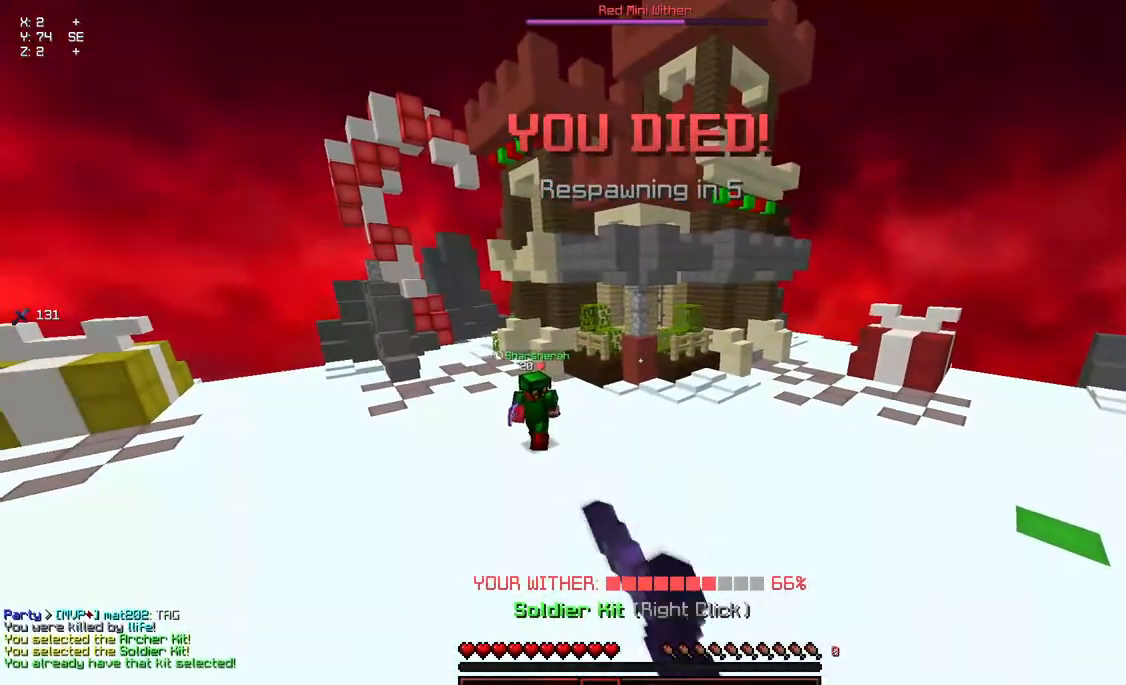
{"keys": ["w"], "mouse": [], "events": [[350, "a", "up"]]}
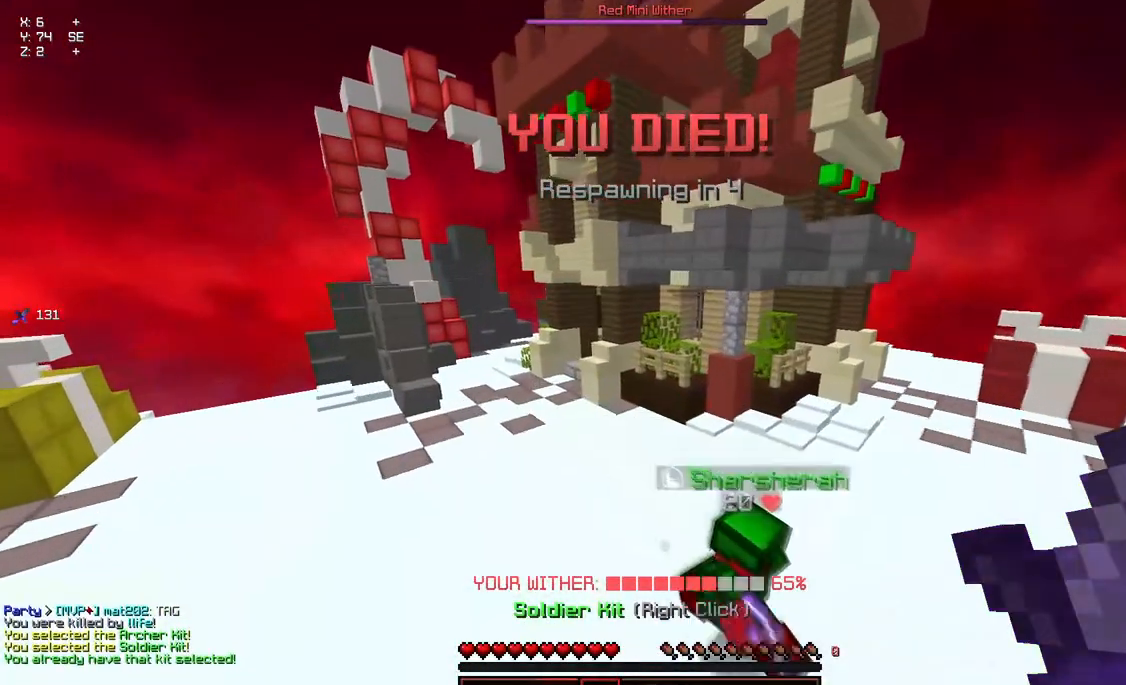
{"keys": ["w"], "mouse": [], "events": [[200, "space", "down"], [300, "space", "up"], [350, "space", "down"], [467, "space", "up"]]}
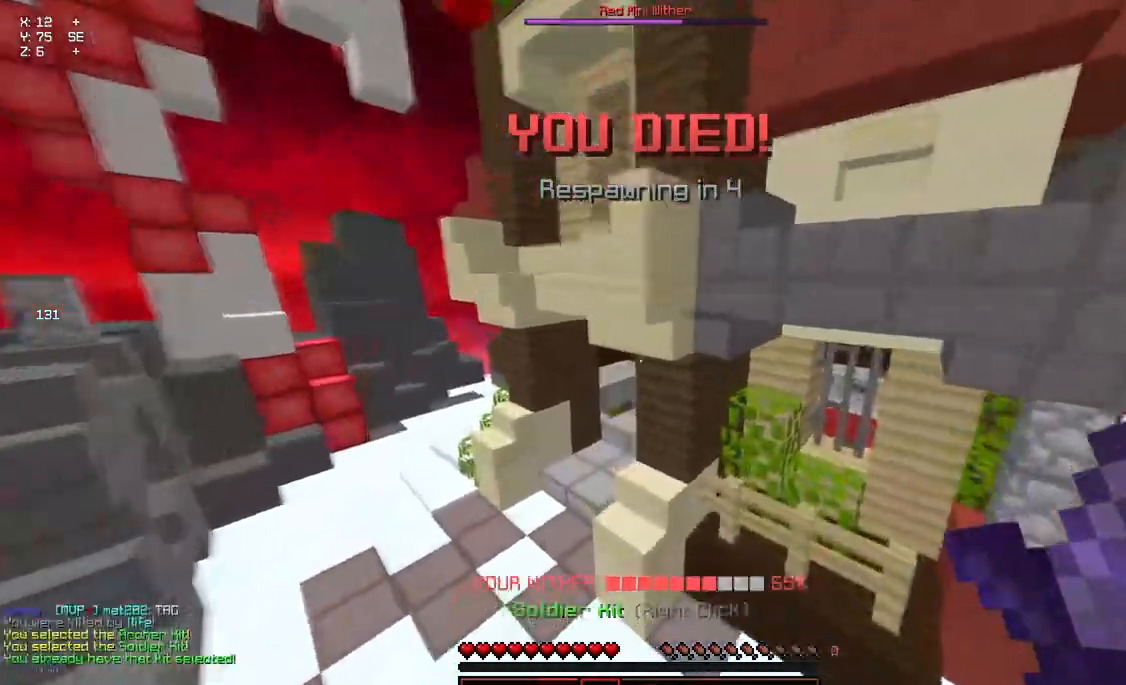
{"keys": ["w"], "mouse": ["left", "right"], "events": [[67, "mouse_left", "down"], [67, "mouse_right", "down"], [267, "mouse_right", "up"], [317, "mouse_left", "up"], [467, "mouse_left", "down"], [467, "mouse_right", "down"]]}
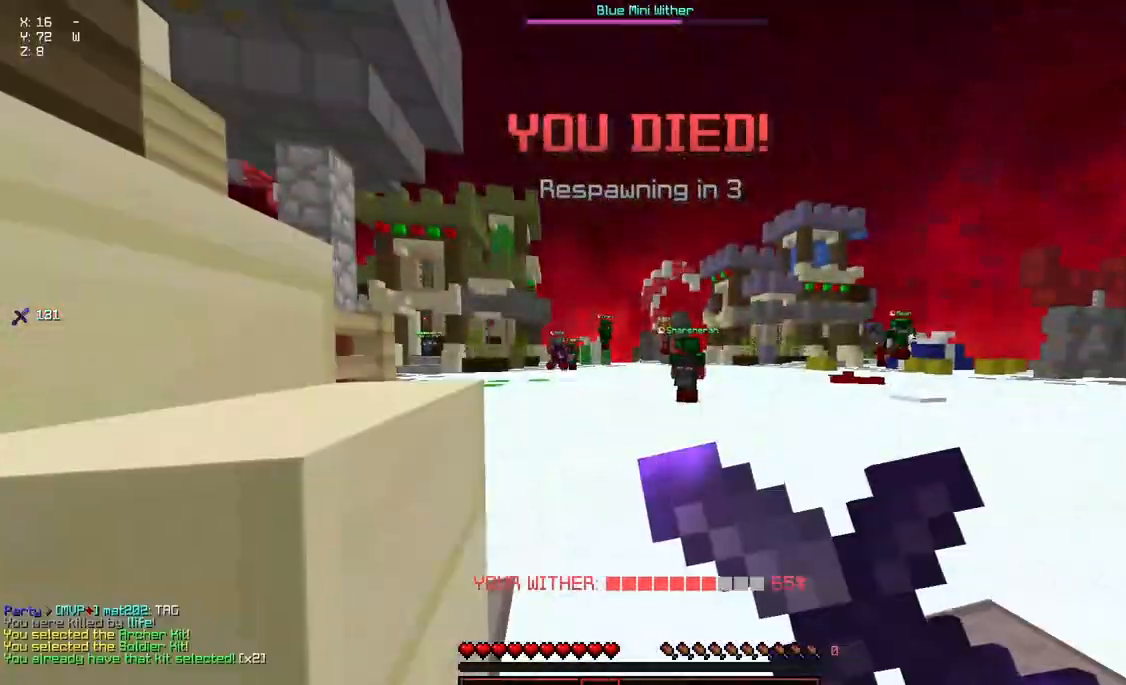
{"keys": [], "mouse": [], "events": [[83, "d", "down"], [83, "mouse_left", "up"], [83, "mouse_right", "up"], [233, "space", "down"], [283, "d", "up"], [283, "w", "up"], [383, "space", "up"]]}